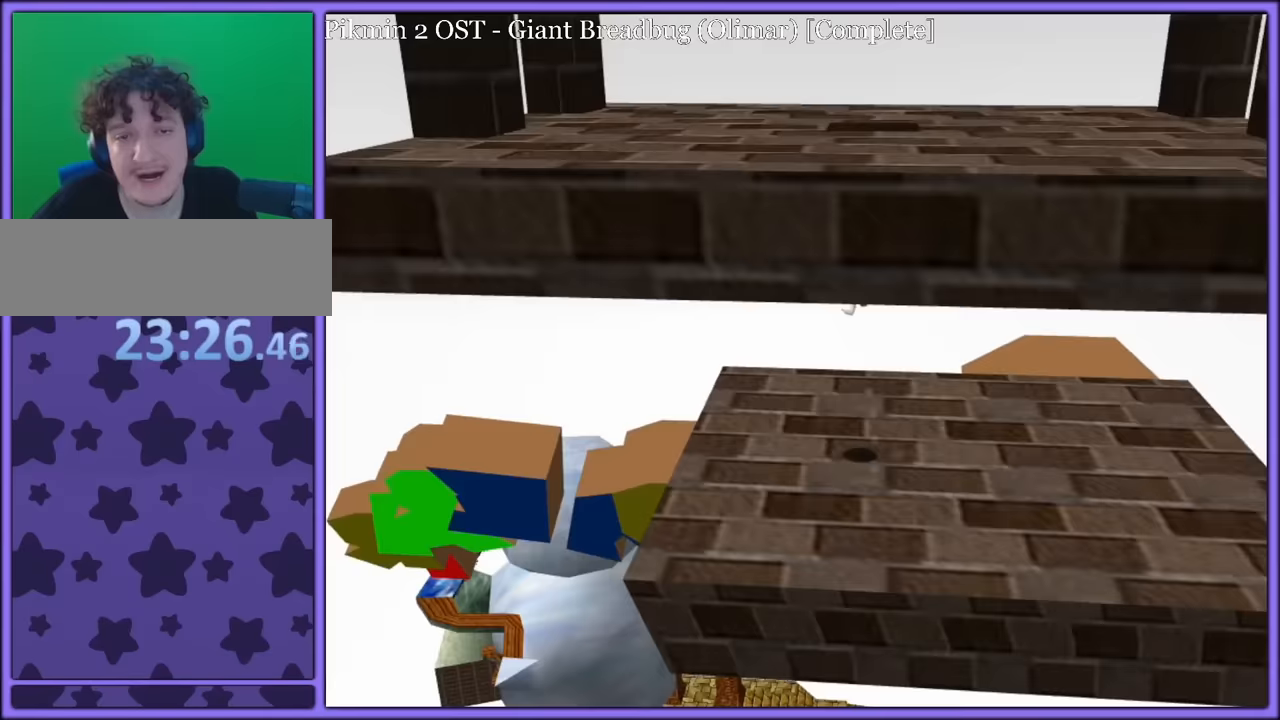
Gameplay with a controller (Nintendo layout); each line is a JSON object with the inputs held at the frame after it. "button_events" lists button changes between this image and that frame as [ms after this image, input, new state], when the widget could be followed in between (sticks are given only as held states). Not read: L1 L3 R3.
{"buttons": [], "left_stick": "down-right", "button_events": [[33, "C_LEFT", "down"], [150, "C_LEFT", "up"], [216, "A", "down"], [333, "A", "up"]]}
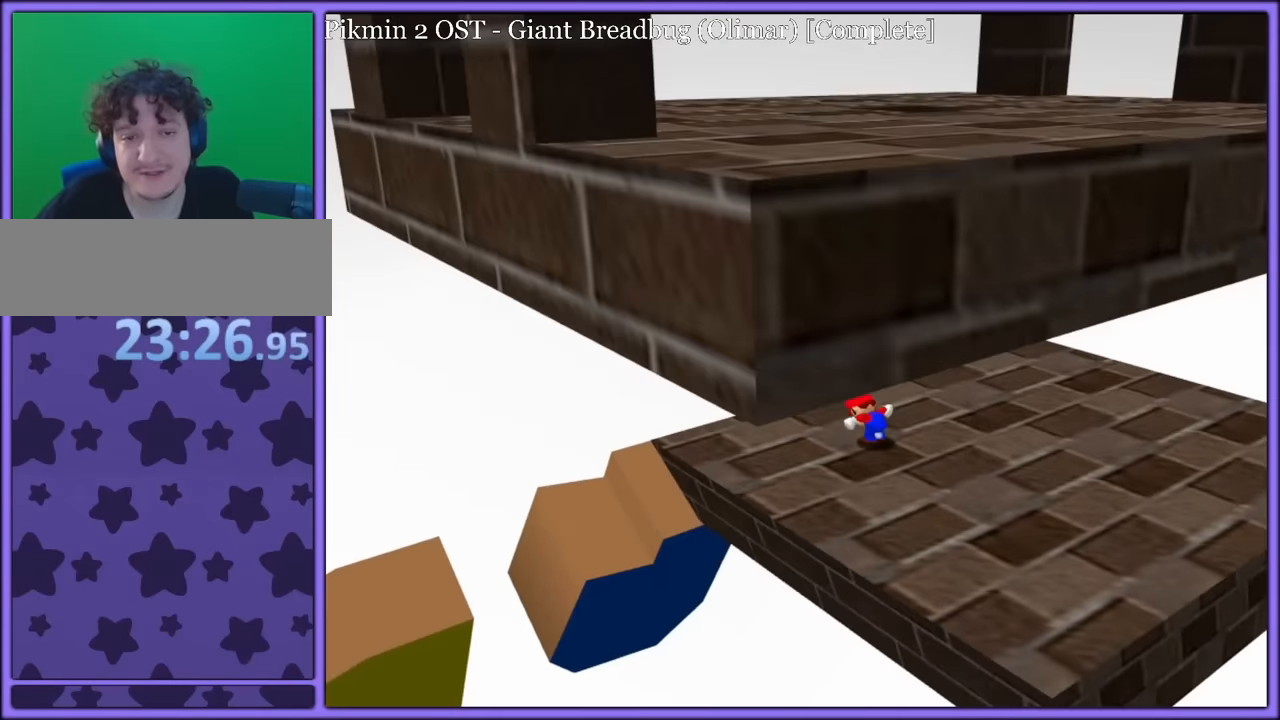
{"buttons": [], "left_stick": "down-right", "button_events": []}
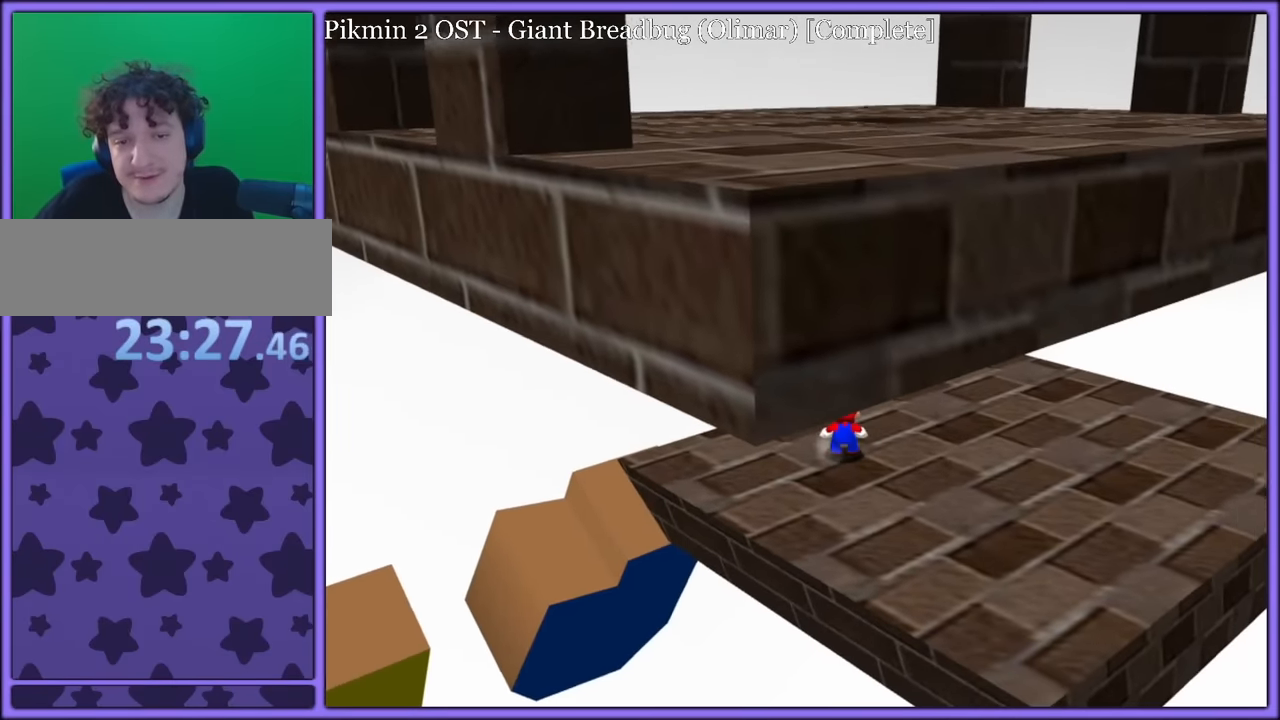
{"buttons": [], "left_stick": "up-left", "button_events": []}
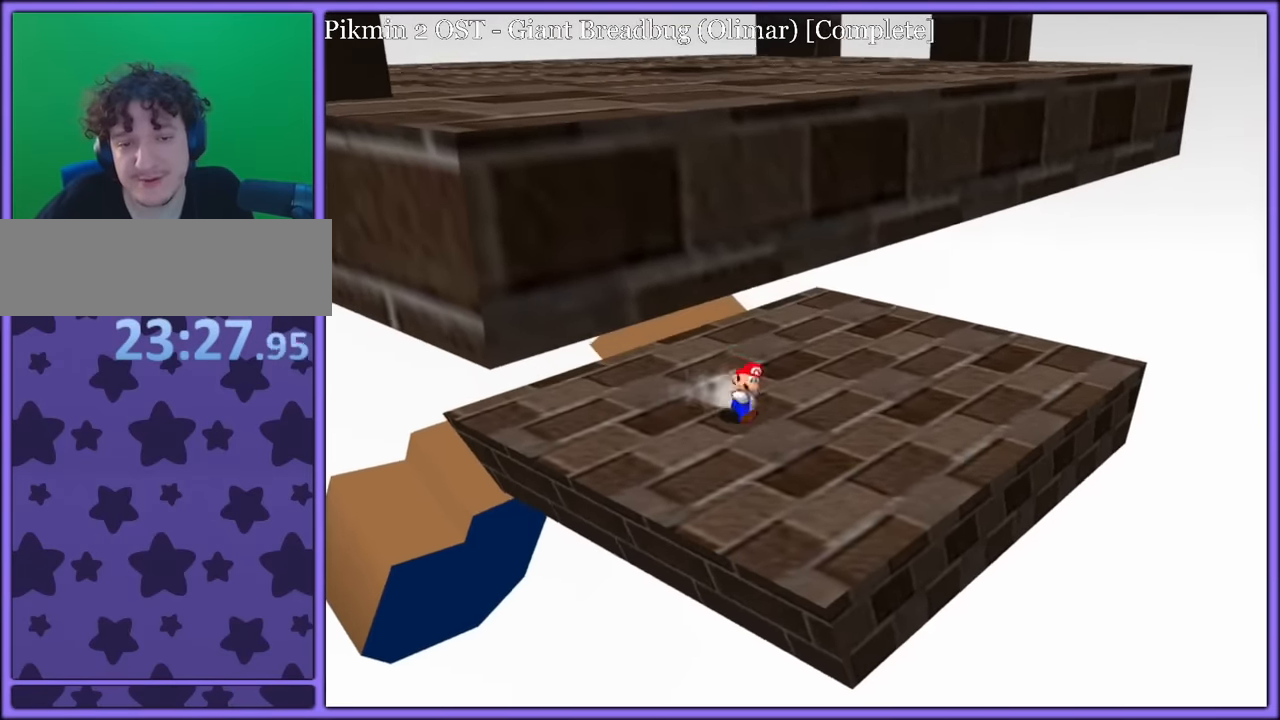
{"buttons": [], "left_stick": "left", "button_events": [[50, "A", "down"], [216, "A", "up"], [216, "C_RIGHT", "down"], [366, "C_RIGHT", "up"]]}
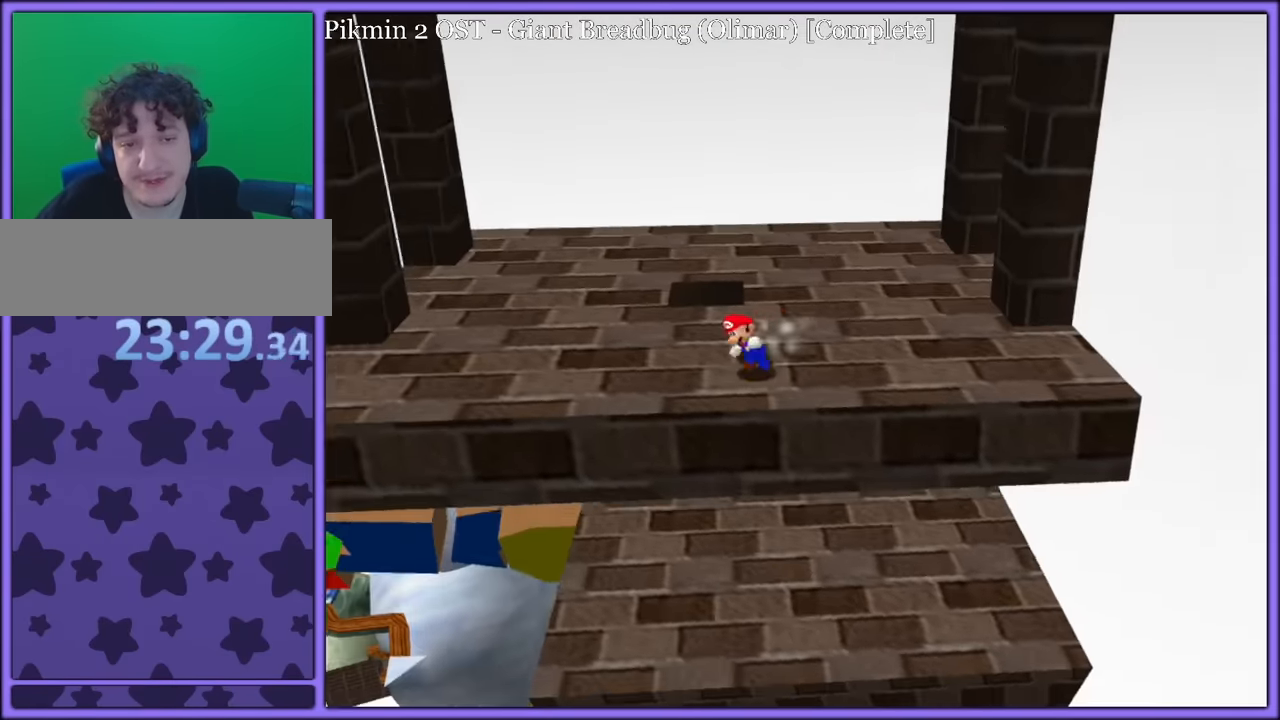
{"buttons": [], "left_stick": "center", "button_events": [[266, "C_LEFT", "down"], [400, "C_LEFT", "up"]]}
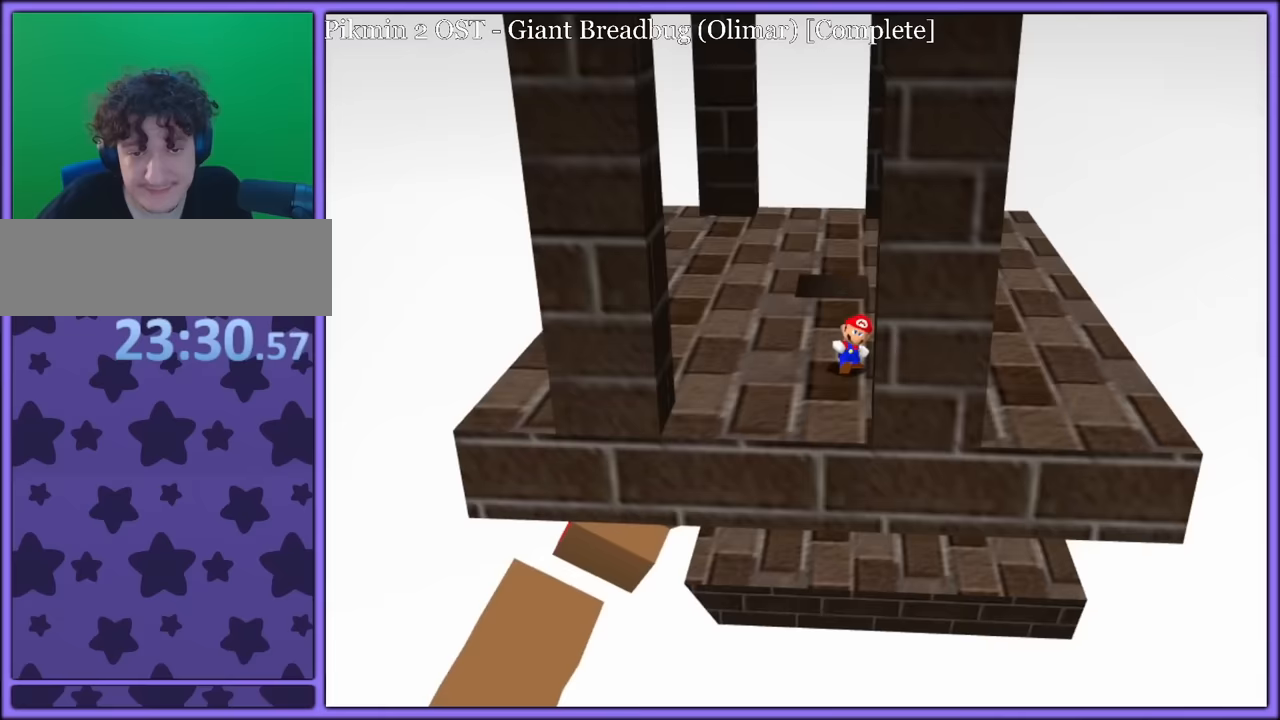
{"buttons": [], "left_stick": "center", "button_events": []}
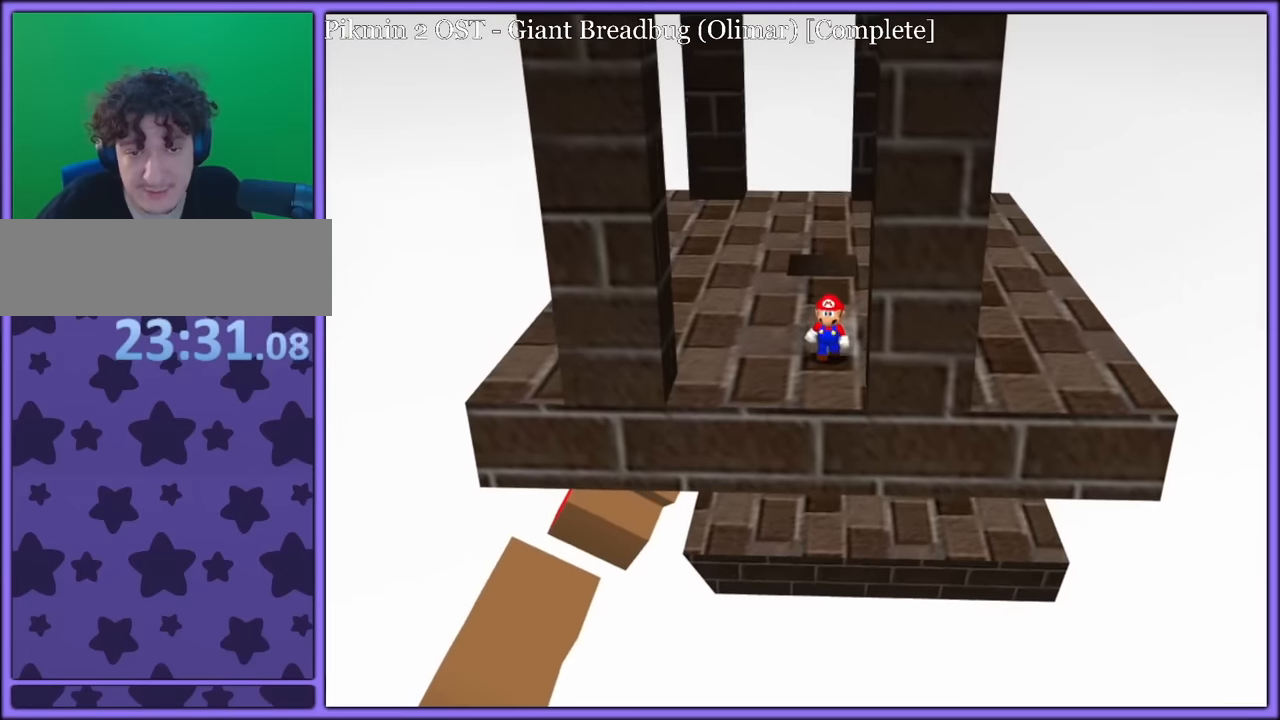
{"buttons": ["A"], "left_stick": "up-left", "button_events": [[483, "A", "down"]]}
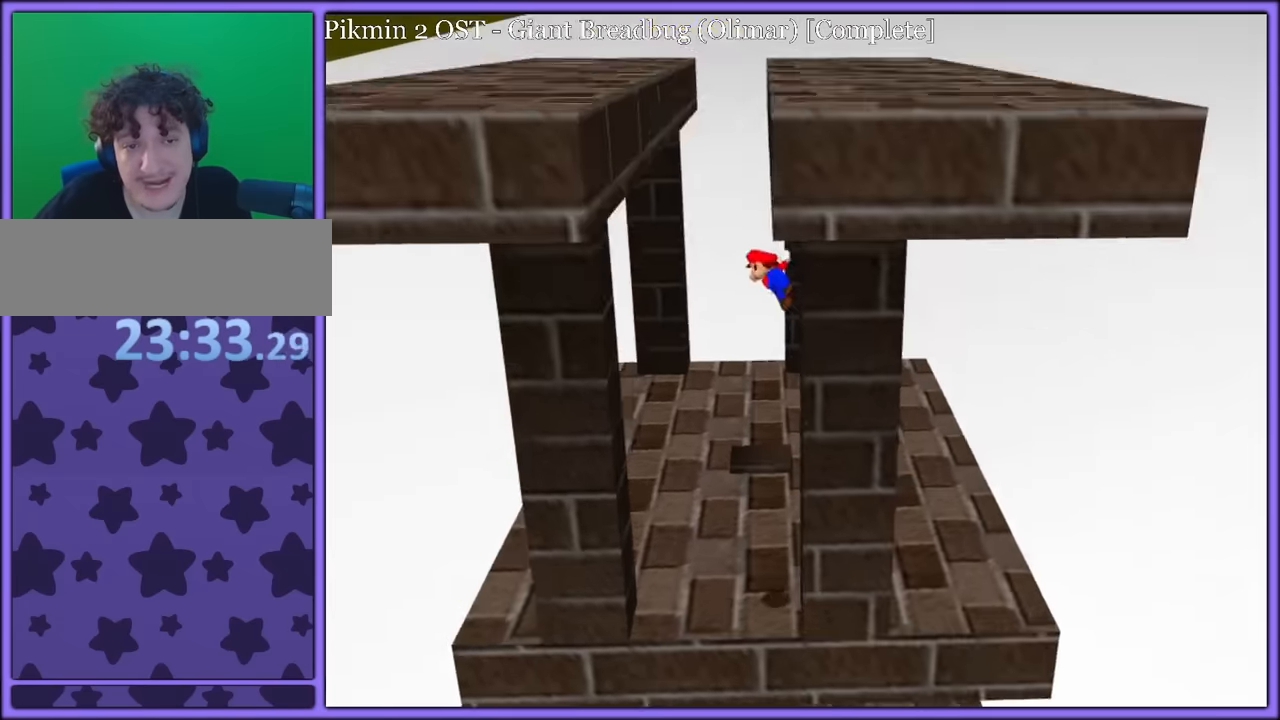
{"buttons": [], "left_stick": "up-left", "button_events": [[400, "A", "up"]]}
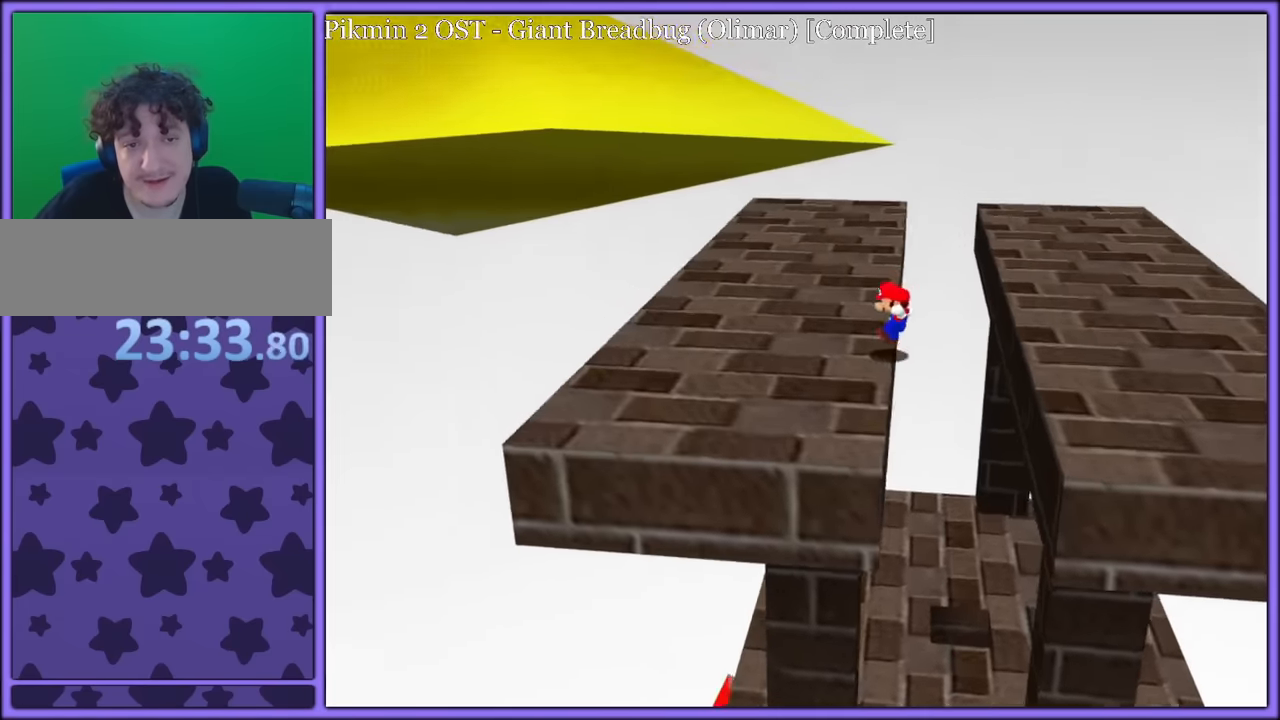
{"buttons": [], "left_stick": "right", "button_events": [[100, "C_RIGHT", "down"], [233, "C_RIGHT", "up"]]}
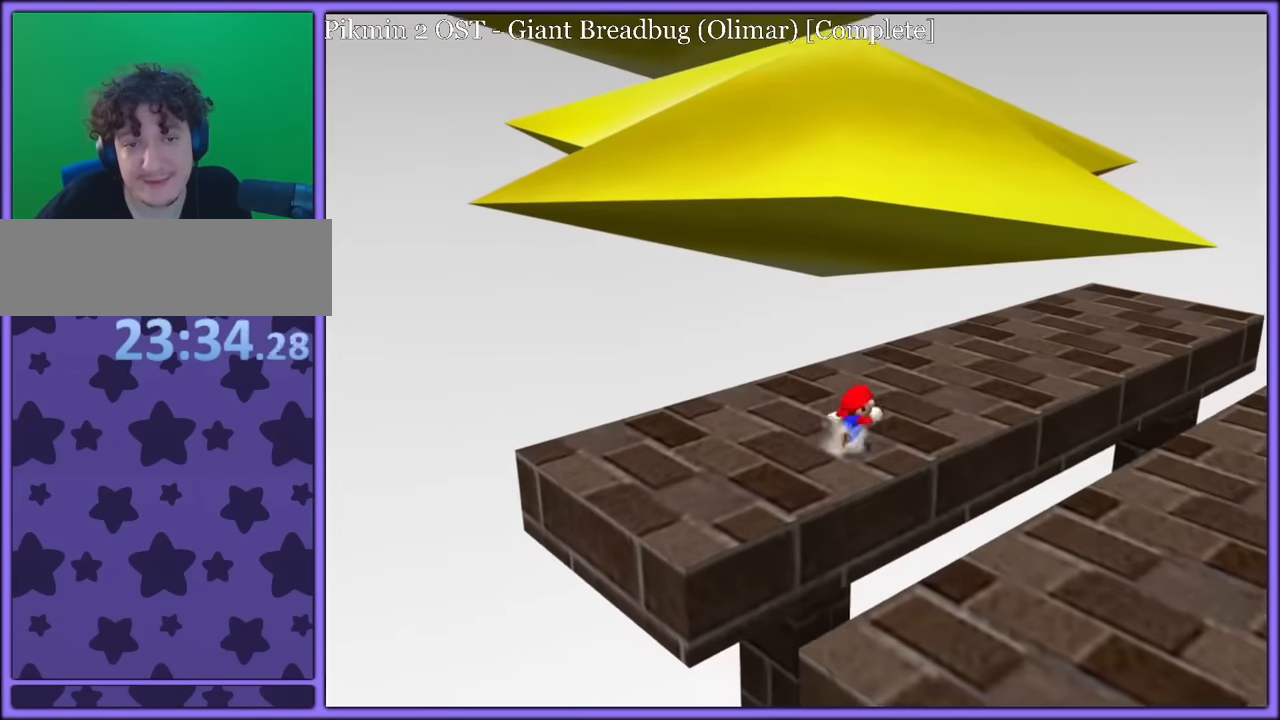
{"buttons": [], "left_stick": "up-right", "button_events": []}
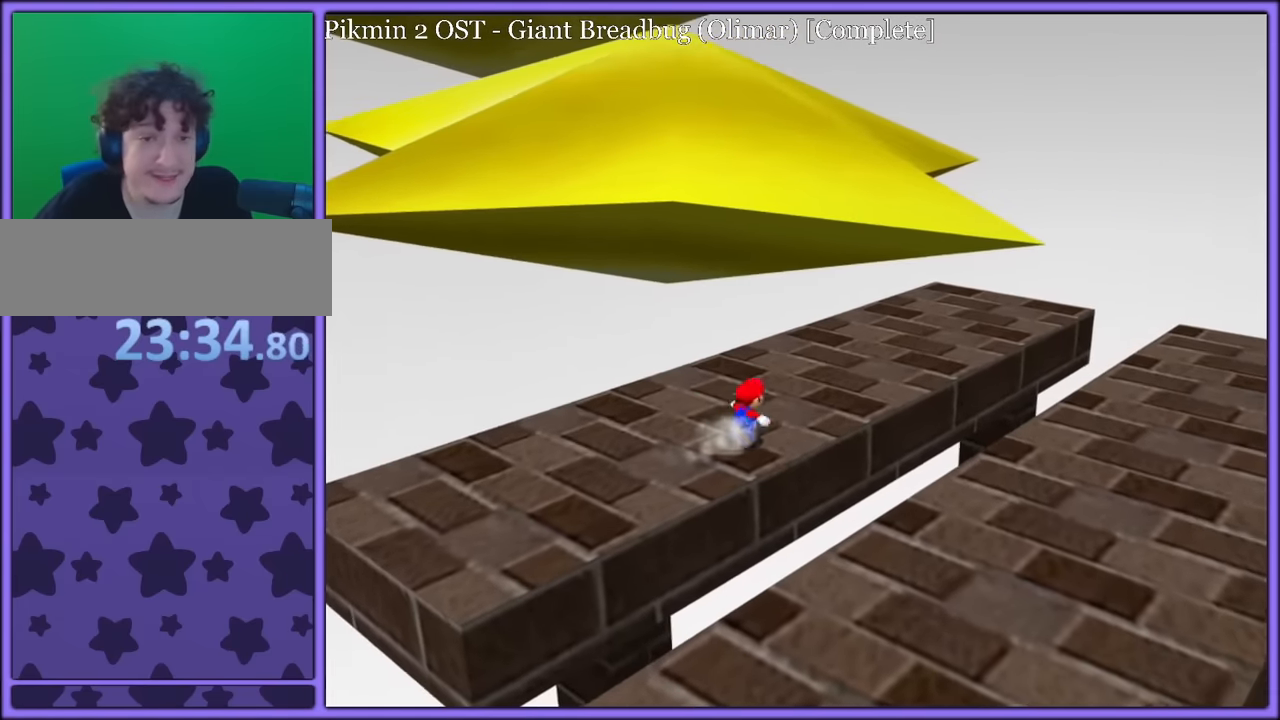
{"buttons": [], "left_stick": "up-right", "button_events": [[283, "A", "down"], [283, "B", "down"], [400, "A", "up"], [417, "B", "up"]]}
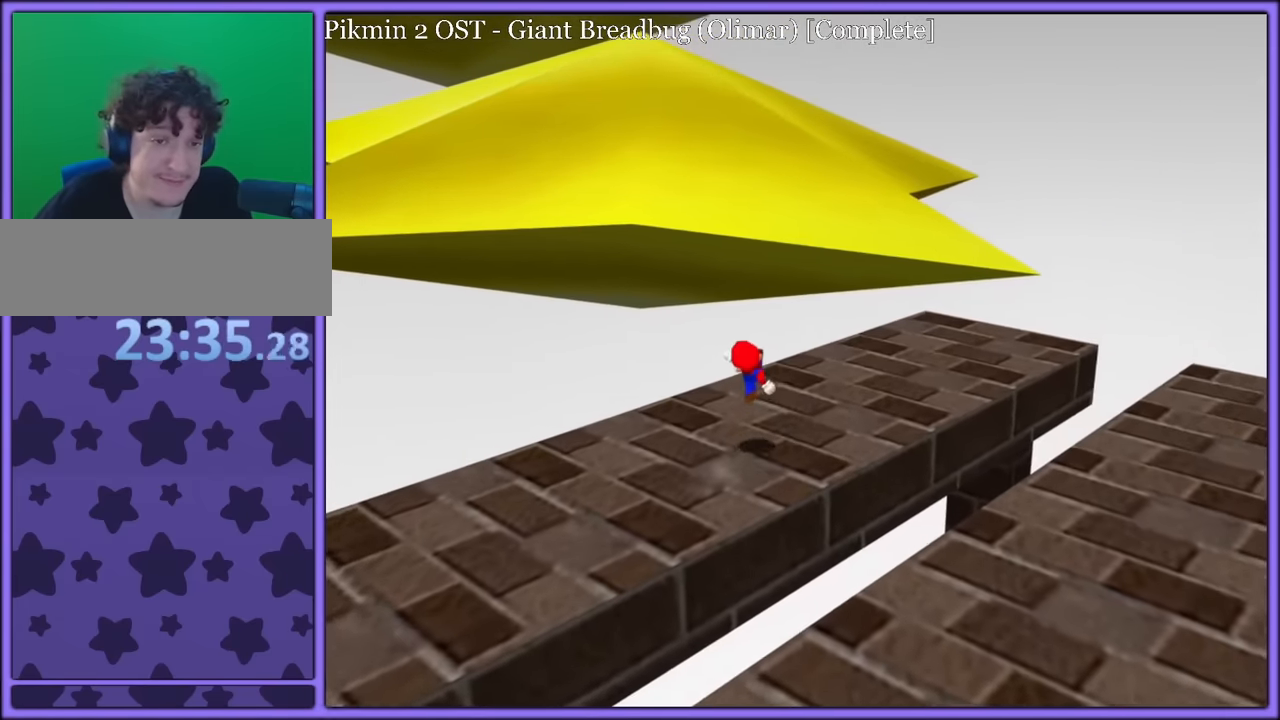
{"buttons": ["A"], "left_stick": "down-right", "button_events": [[50, "C_DOWN", "down"], [50, "C_RIGHT", "down"], [117, "C_DOWN", "up"], [167, "C_RIGHT", "up"], [250, "A", "down"]]}
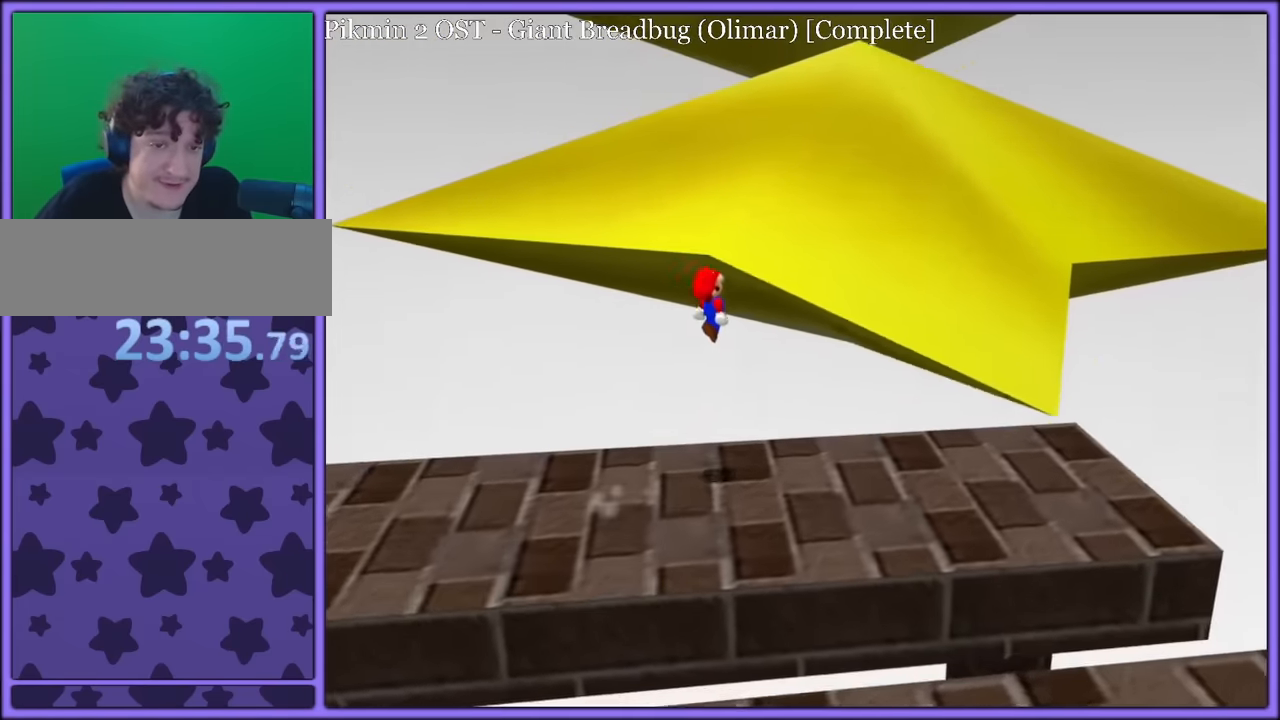
{"buttons": ["A"], "left_stick": "up-right", "button_events": [[200, "B", "down"], [333, "B", "up"]]}
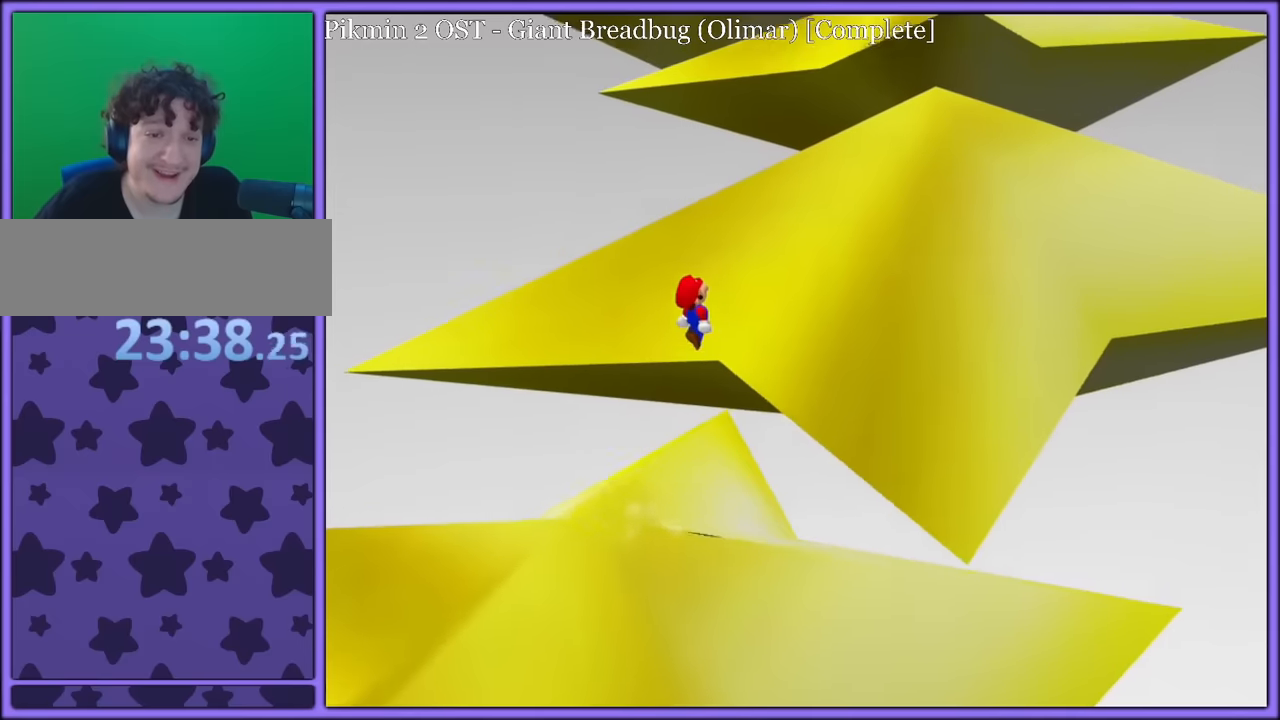
{"buttons": ["A"], "left_stick": "up-right", "button_events": [[84, "B", "down"], [200, "B", "up"]]}
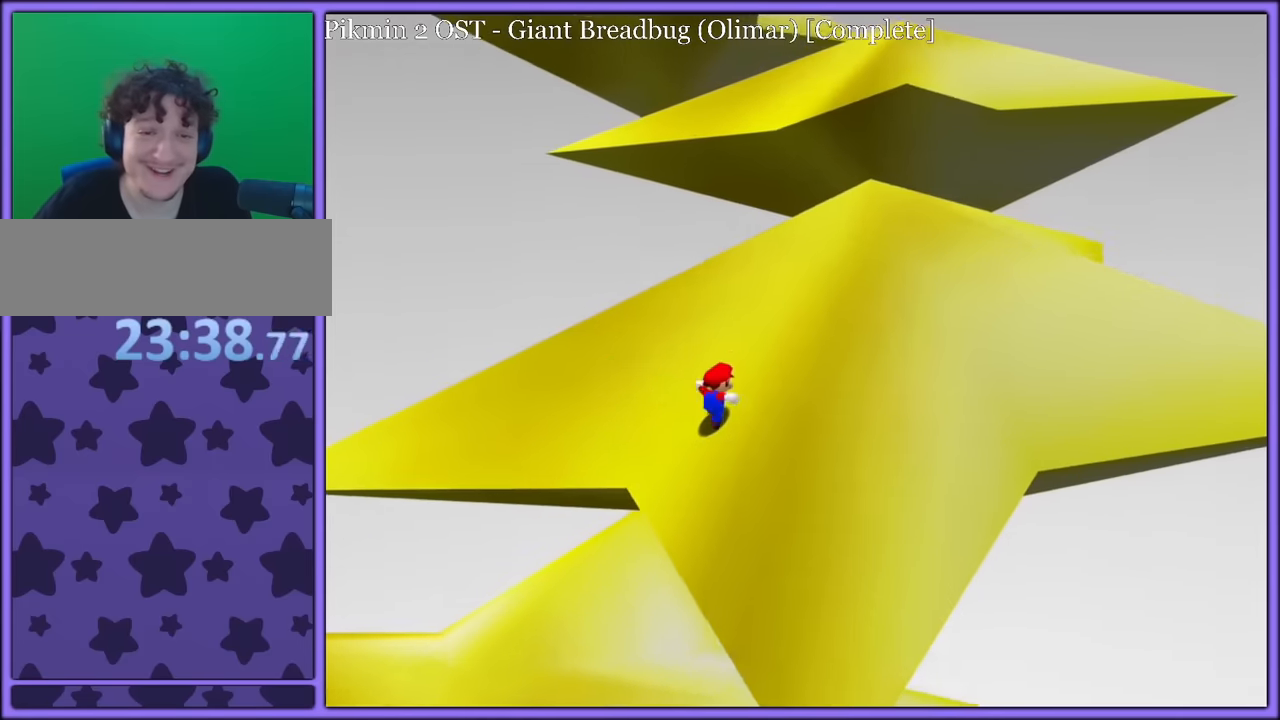
{"buttons": ["A"], "left_stick": "up-right", "button_events": []}
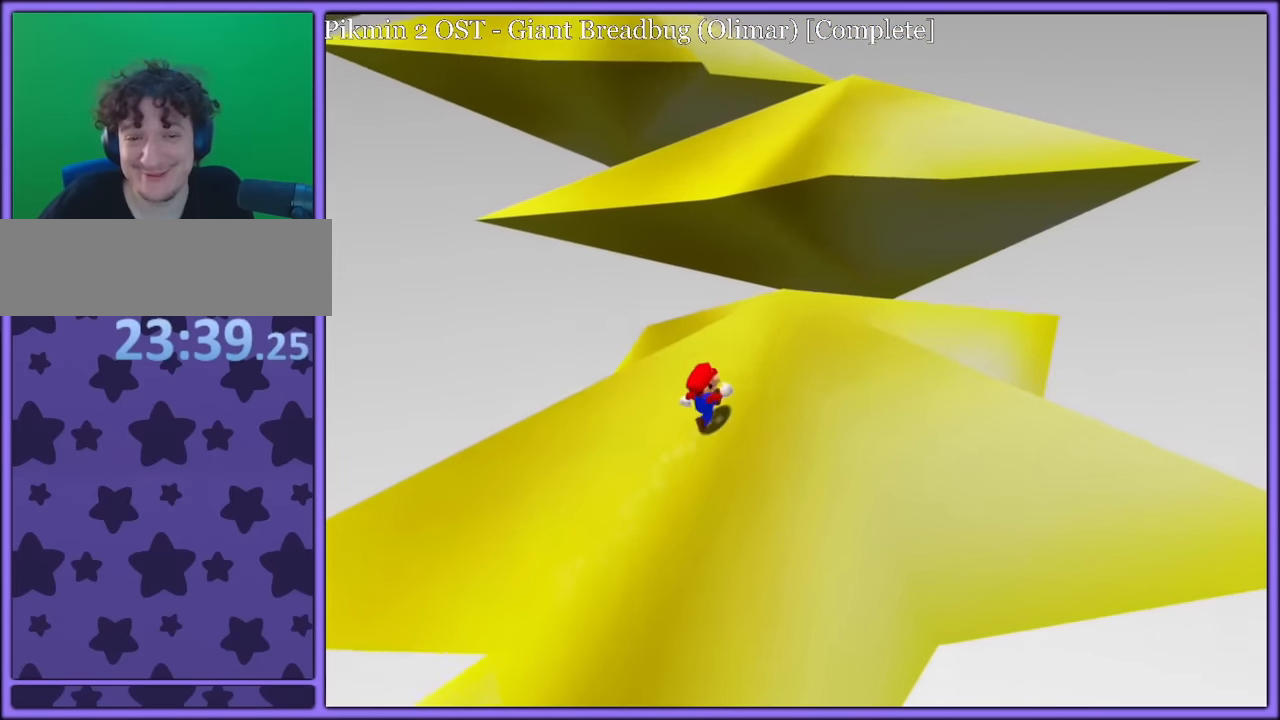
{"buttons": [], "left_stick": "left", "button_events": [[117, "A", "up"], [334, "A", "down"], [434, "A", "up"]]}
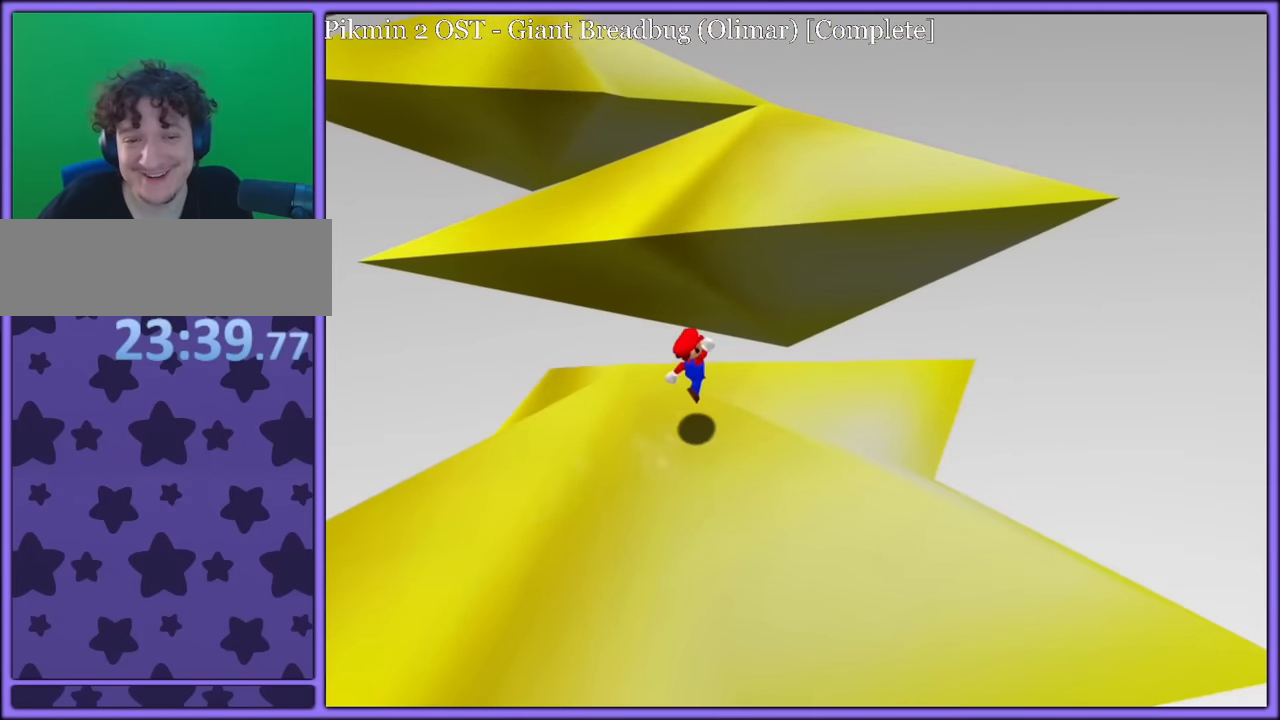
{"buttons": [], "left_stick": "up", "button_events": []}
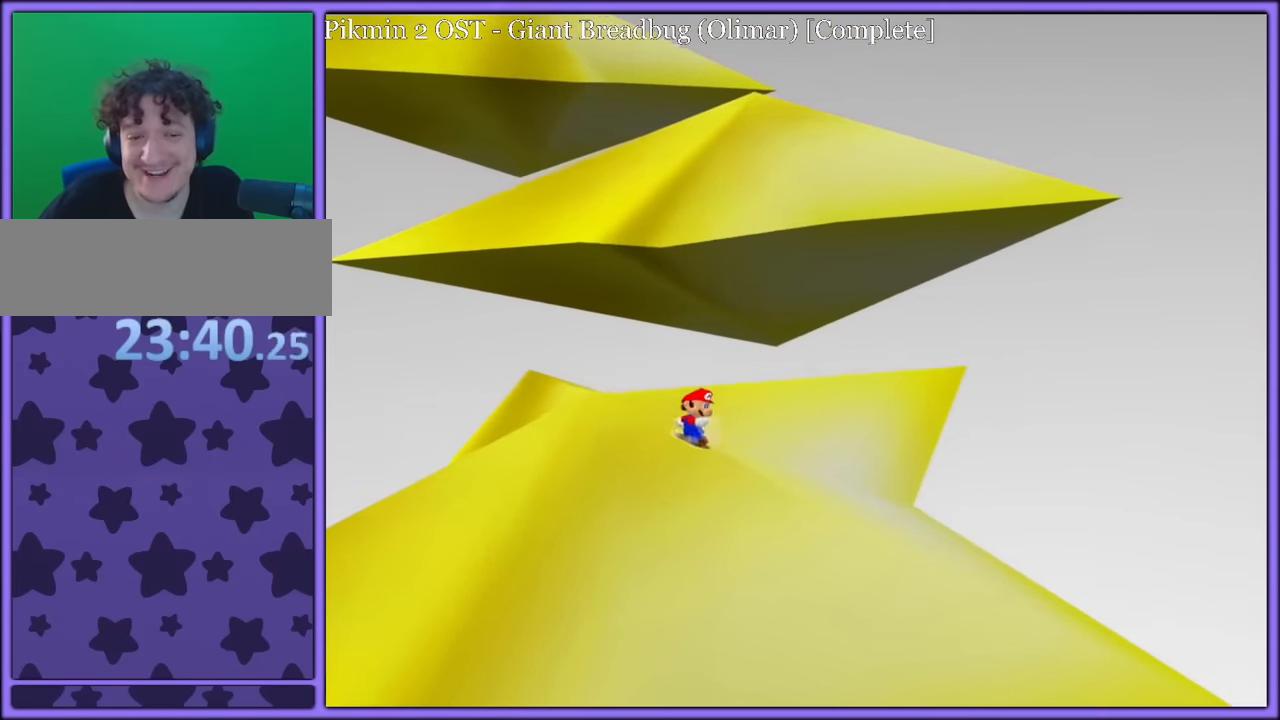
{"buttons": [], "left_stick": "down", "button_events": [[117, "A", "down"], [484, "A", "up"]]}
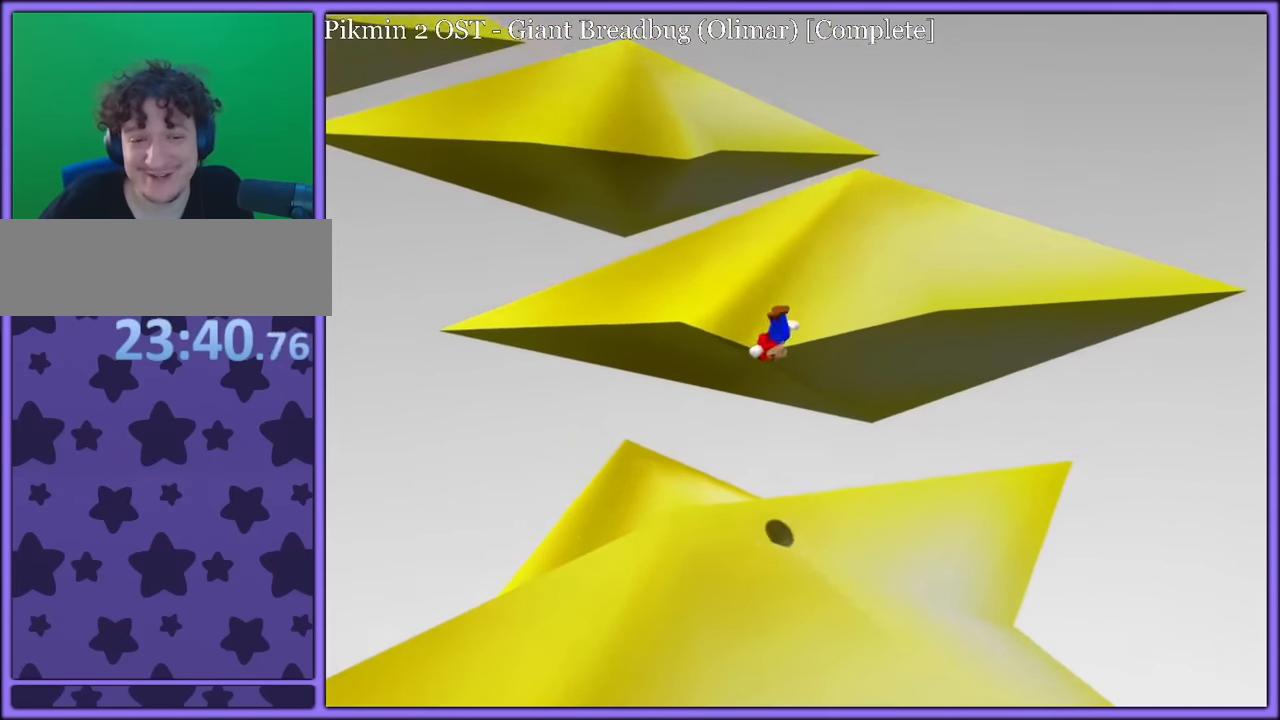
{"buttons": [], "left_stick": "down-left", "button_events": [[167, "C_RIGHT", "down"], [467, "C_RIGHT", "up"]]}
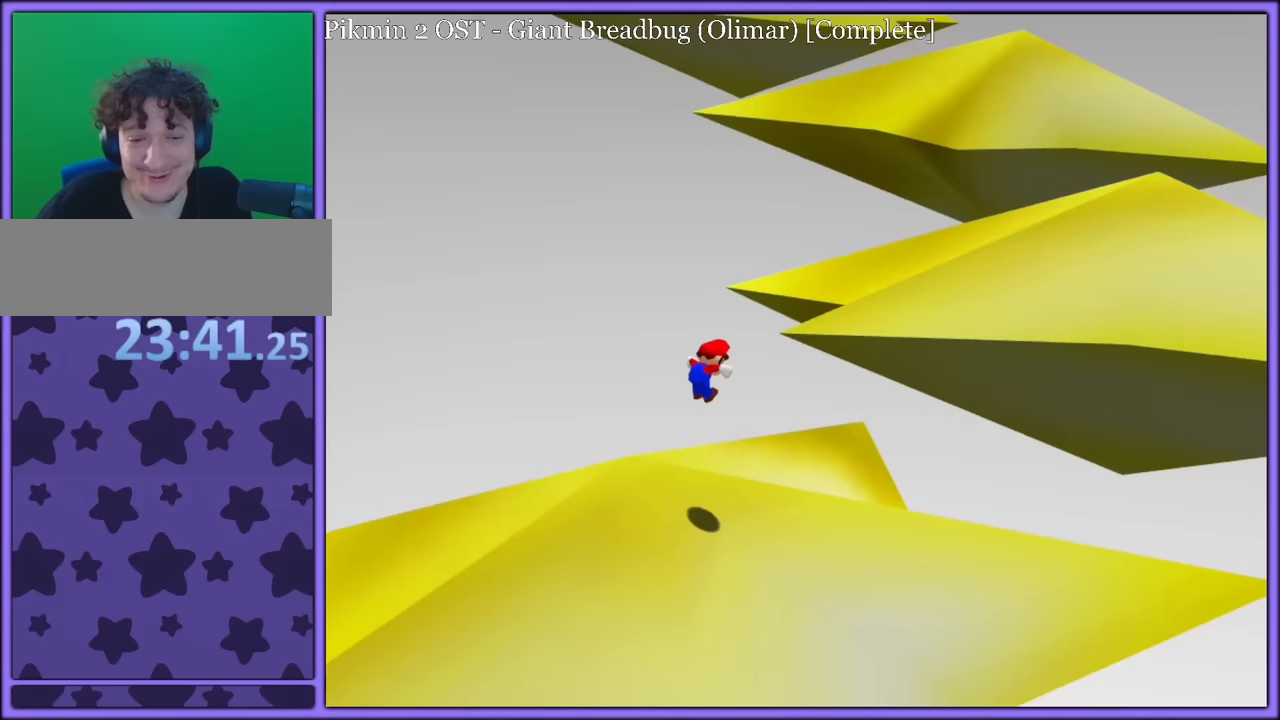
{"buttons": ["A"], "left_stick": "up-right", "button_events": [[250, "A", "down"]]}
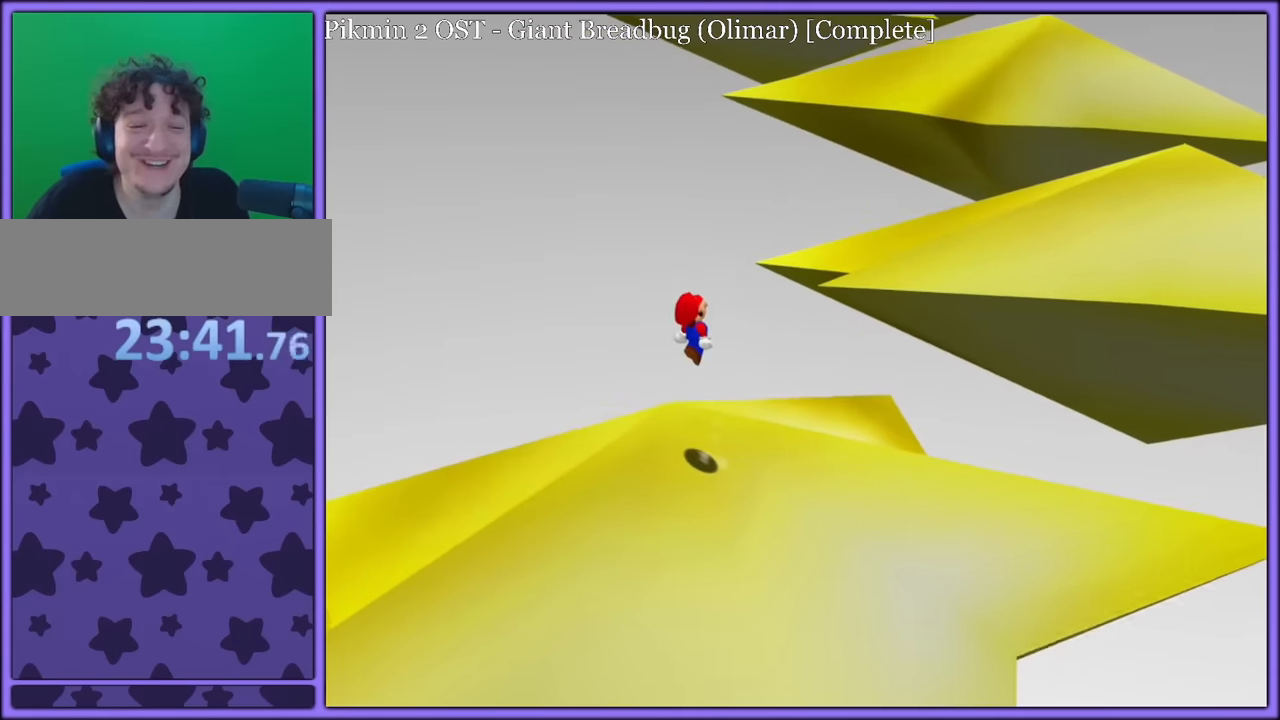
{"buttons": ["A"], "left_stick": "up-right", "button_events": [[183, "B", "down"], [217, "A", "up"], [267, "B", "up"], [450, "C_LEFT", "down"], [483, "A", "down"], [483, "C_LEFT", "up"]]}